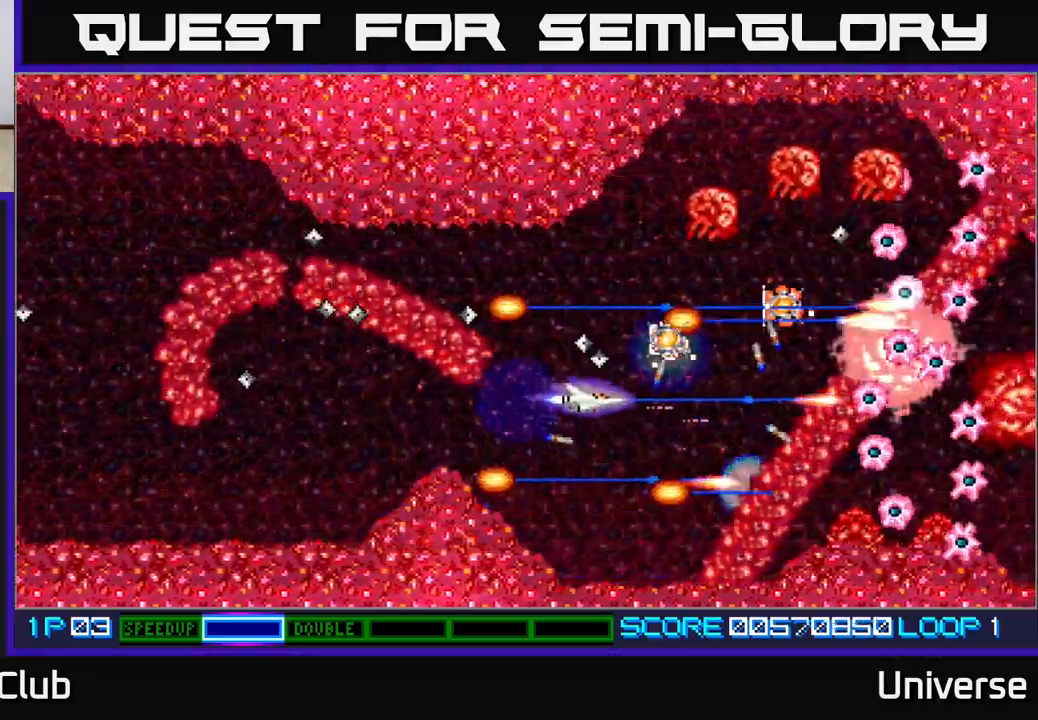
Gameplay with a controller (Xbox layout); each line is a JSON object with the inputs held at the frame after it. "events" lists button and stick changes between this image and that frame as [ms after this image, input, new state], when the widget could be followed in between. Not read: left_stick right_stick.
{"buttons": ["A", "DPAD_UP"], "events": [[83, "DPAD_RIGHT", "down"], [133, "DPAD_DOWN", "up"], [150, "DPAD_UP", "down"], [183, "DPAD_RIGHT", "up"], [267, "DPAD_LEFT", "down"], [433, "DPAD_LEFT", "up"]]}
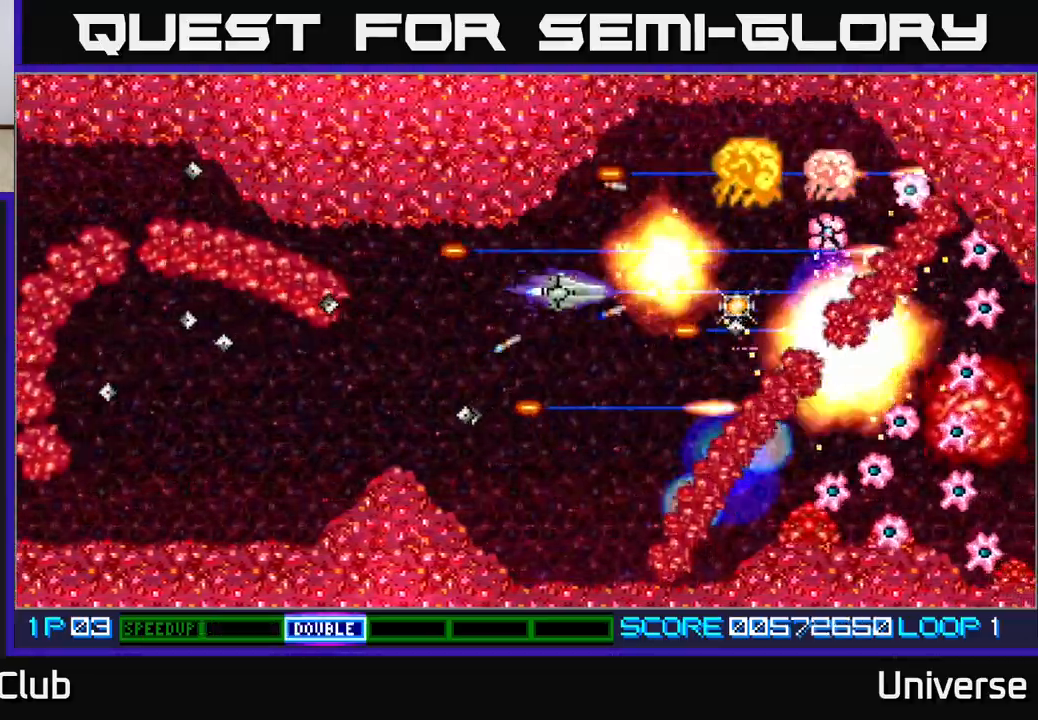
{"buttons": ["A"], "events": [[67, "DPAD_LEFT", "down"], [117, "DPAD_UP", "up"], [183, "DPAD_DOWN", "down"], [317, "DPAD_DOWN", "up"], [433, "DPAD_LEFT", "up"]]}
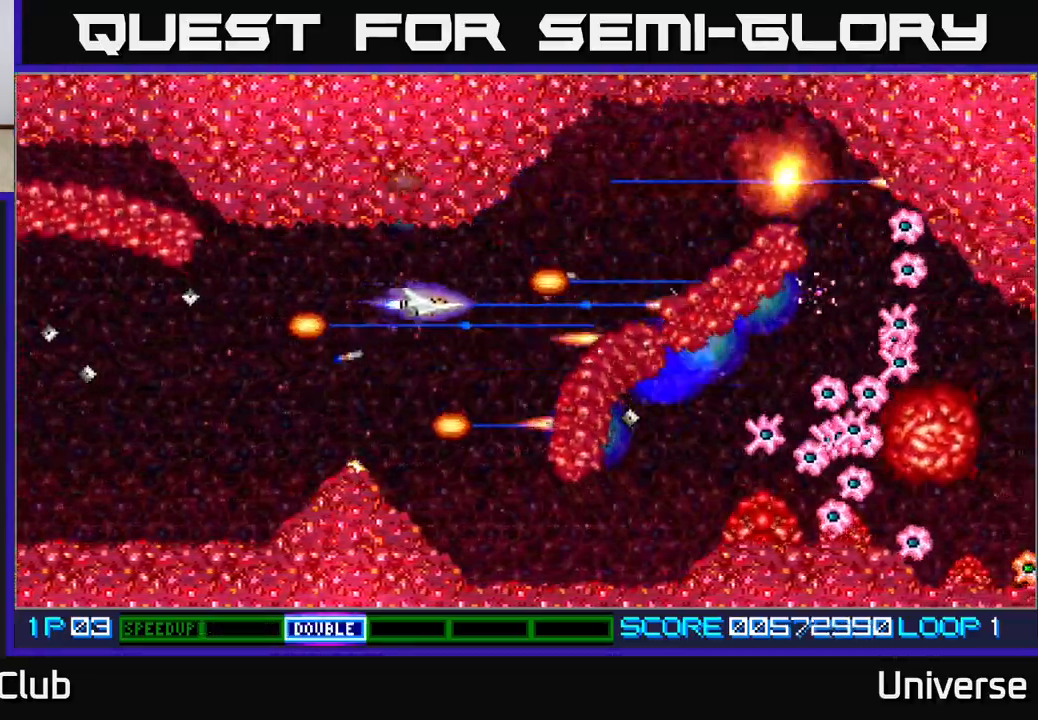
{"buttons": ["A", "DPAD_DOWN", "DPAD_RIGHT"], "events": [[67, "DPAD_LEFT", "down"], [100, "DPAD_DOWN", "down"], [200, "DPAD_LEFT", "up"], [467, "DPAD_RIGHT", "down"]]}
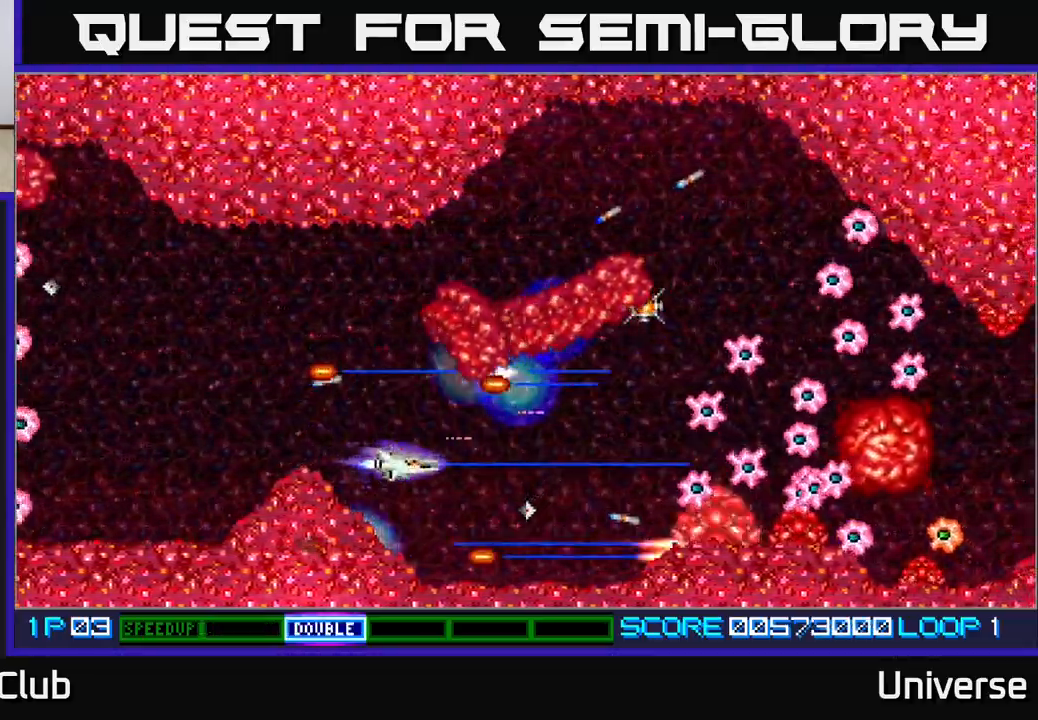
{"buttons": ["A", "DPAD_UP", "DPAD_LEFT"], "events": [[17, "DPAD_DOWN", "up"], [133, "DPAD_UP", "down"], [267, "DPAD_UP", "up"], [317, "DPAD_DOWN", "down"], [450, "DPAD_RIGHT", "up"], [467, "DPAD_DOWN", "up"], [467, "DPAD_LEFT", "down"], [483, "DPAD_UP", "down"]]}
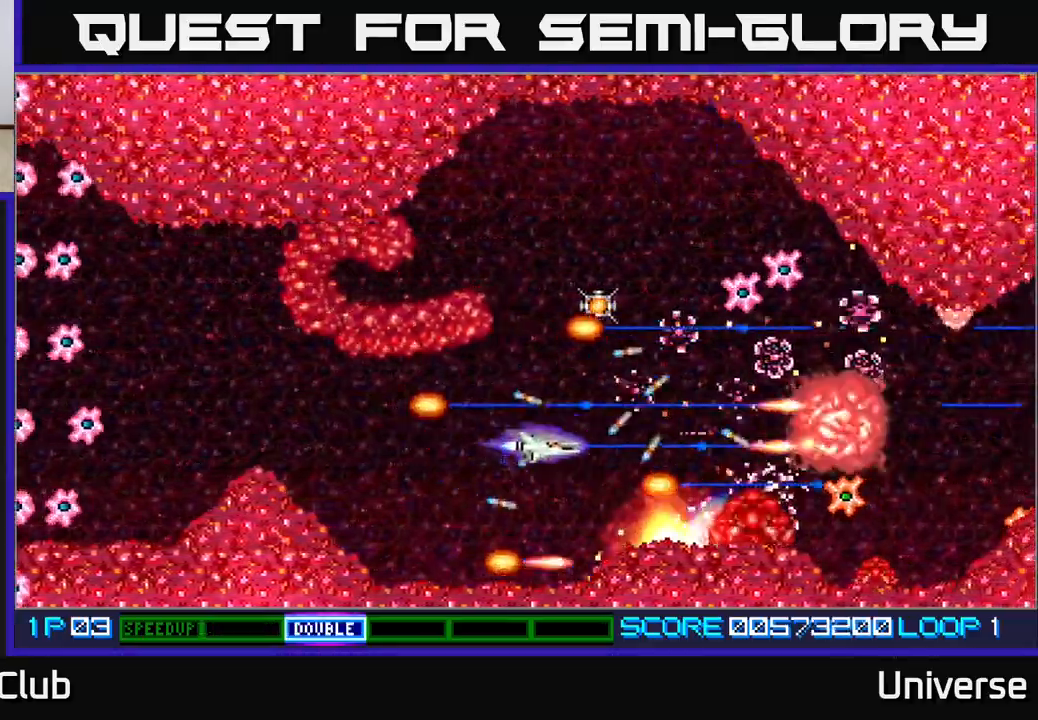
{"buttons": ["A", "DPAD_DOWN", "DPAD_LEFT"], "events": [[67, "DPAD_LEFT", "up"], [83, "DPAD_RIGHT", "down"], [200, "DPAD_RIGHT", "up"], [333, "DPAD_LEFT", "down"], [483, "DPAD_UP", "up"], [500, "DPAD_DOWN", "down"]]}
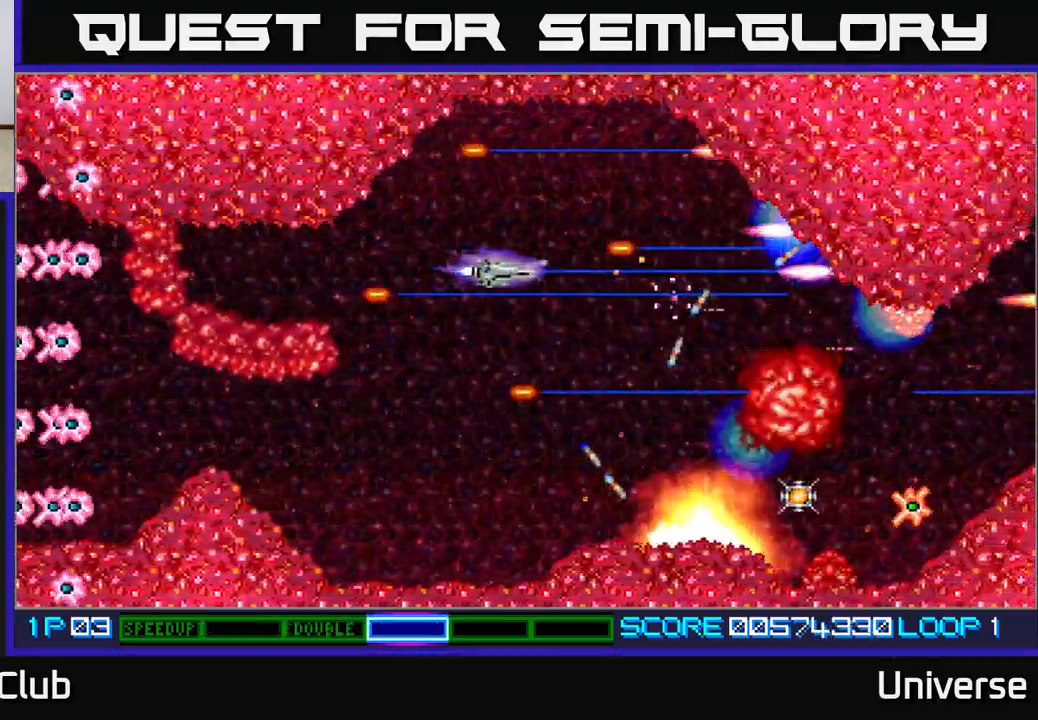
{"buttons": ["A", "DPAD_UP", "DPAD_RIGHT"], "events": [[50, "DPAD_LEFT", "up"], [233, "DPAD_RIGHT", "down"], [283, "DPAD_RIGHT", "up"], [417, "DPAD_RIGHT", "down"], [450, "DPAD_DOWN", "up"], [483, "DPAD_RIGHT", "up"], [483, "DPAD_UP", "down"], [500, "DPAD_RIGHT", "down"]]}
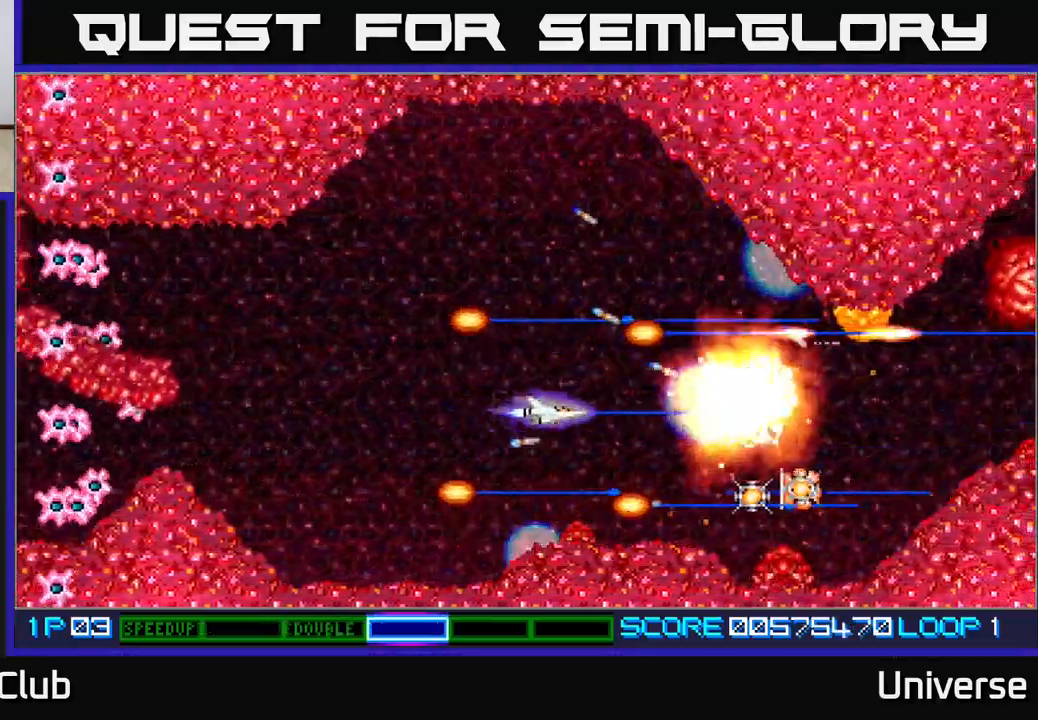
{"buttons": ["A", "DPAD_DOWN"], "events": [[67, "DPAD_RIGHT", "up"], [200, "DPAD_RIGHT", "down"], [267, "DPAD_UP", "up"], [317, "DPAD_DOWN", "down"], [400, "DPAD_RIGHT", "up"]]}
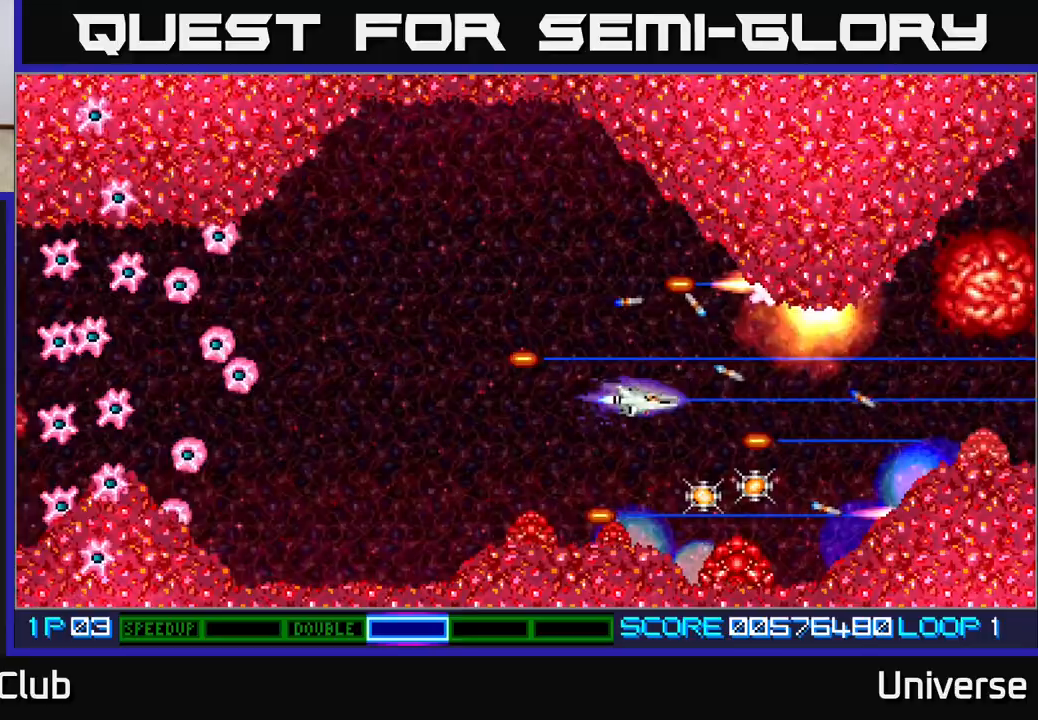
{"buttons": ["A", "DPAD_UP", "DPAD_LEFT"], "events": [[183, "DPAD_RIGHT", "down"], [233, "DPAD_DOWN", "up"], [350, "DPAD_UP", "down"], [367, "DPAD_RIGHT", "up"], [433, "DPAD_LEFT", "down"]]}
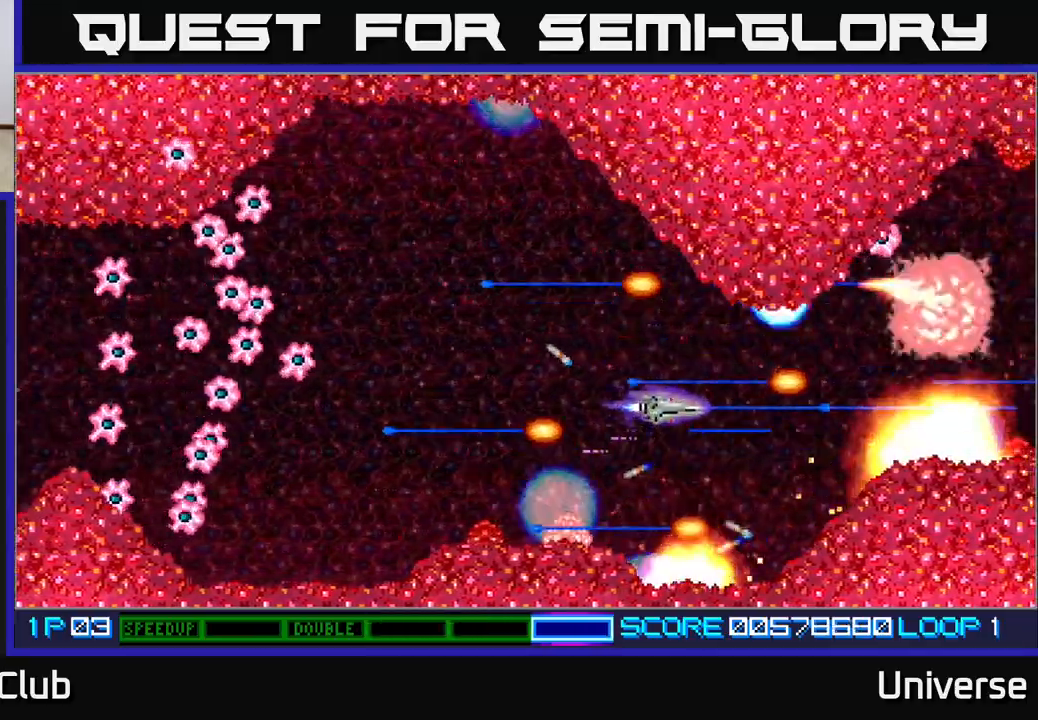
{"buttons": ["A", "DPAD_DOWN", "DPAD_LEFT"], "events": [[233, "DPAD_UP", "up"], [383, "DPAD_DOWN", "down"], [417, "DPAD_LEFT", "up"], [500, "DPAD_LEFT", "down"]]}
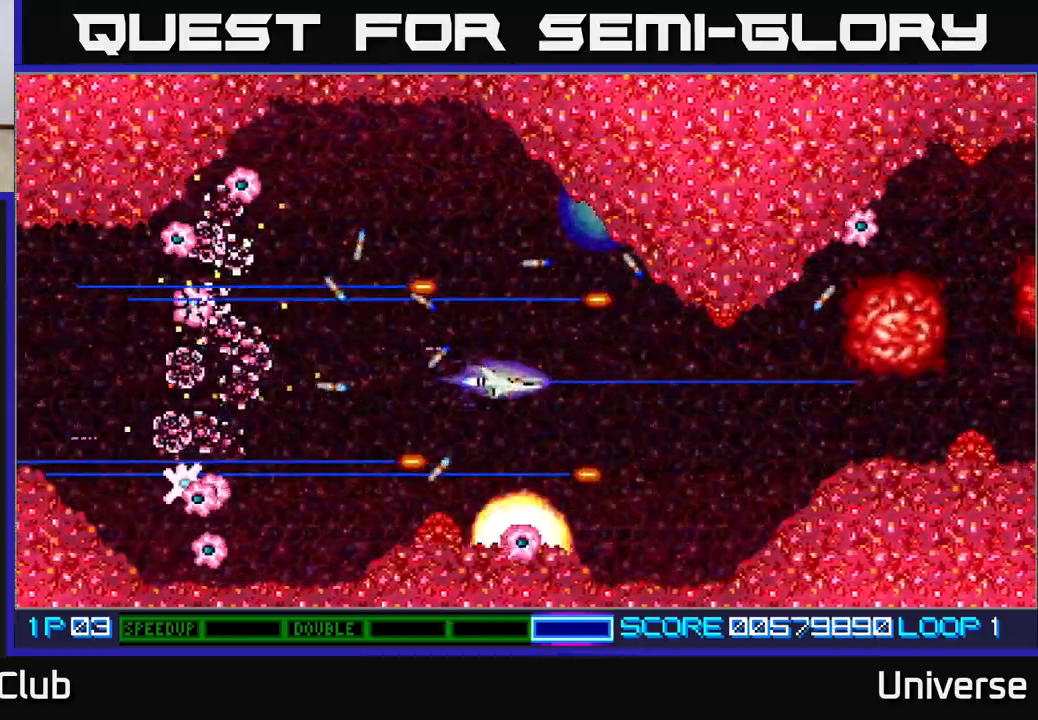
{"buttons": ["A", "DPAD_DOWN", "DPAD_LEFT"], "events": [[33, "DPAD_DOWN", "up"], [100, "DPAD_UP", "down"], [133, "DPAD_LEFT", "up"], [367, "DPAD_UP", "up"], [467, "DPAD_DOWN", "down"], [500, "DPAD_LEFT", "down"]]}
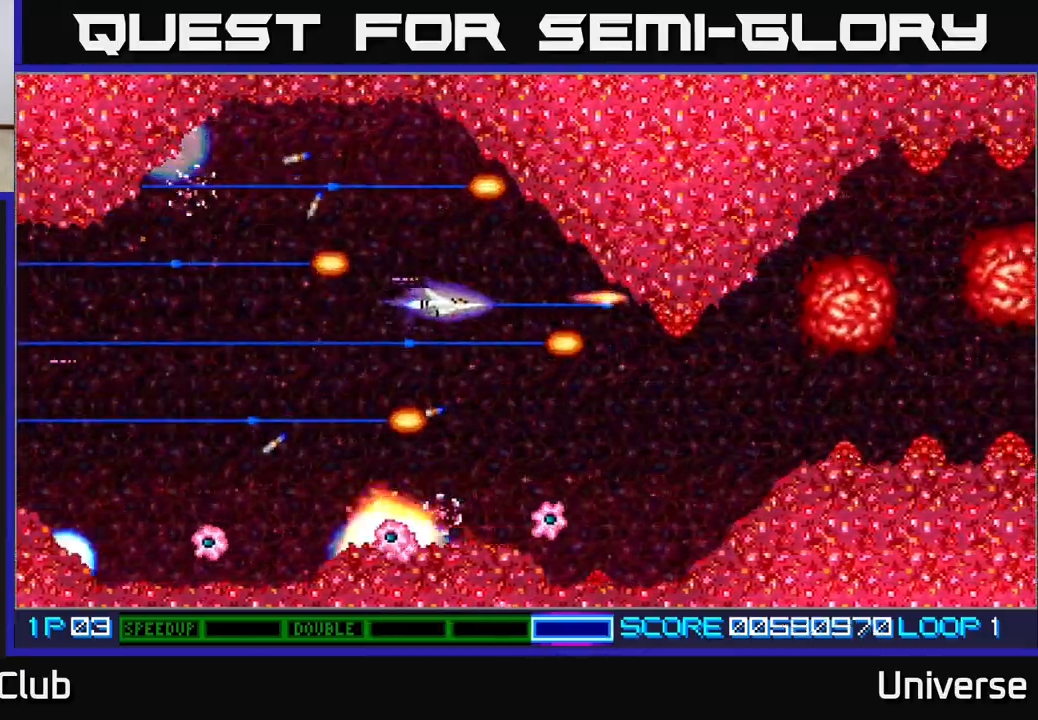
{"buttons": ["A"], "events": [[100, "DPAD_DOWN", "up"], [217, "DPAD_DOWN", "down"], [250, "DPAD_LEFT", "up"], [300, "DPAD_DOWN", "up"]]}
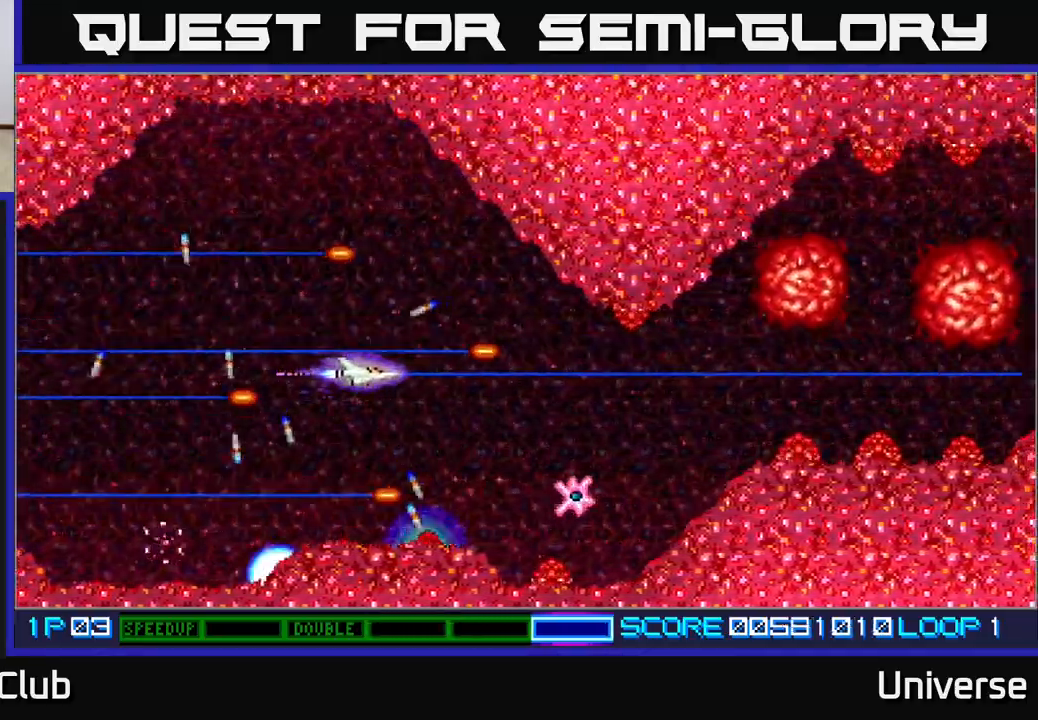
{"buttons": ["A"], "events": []}
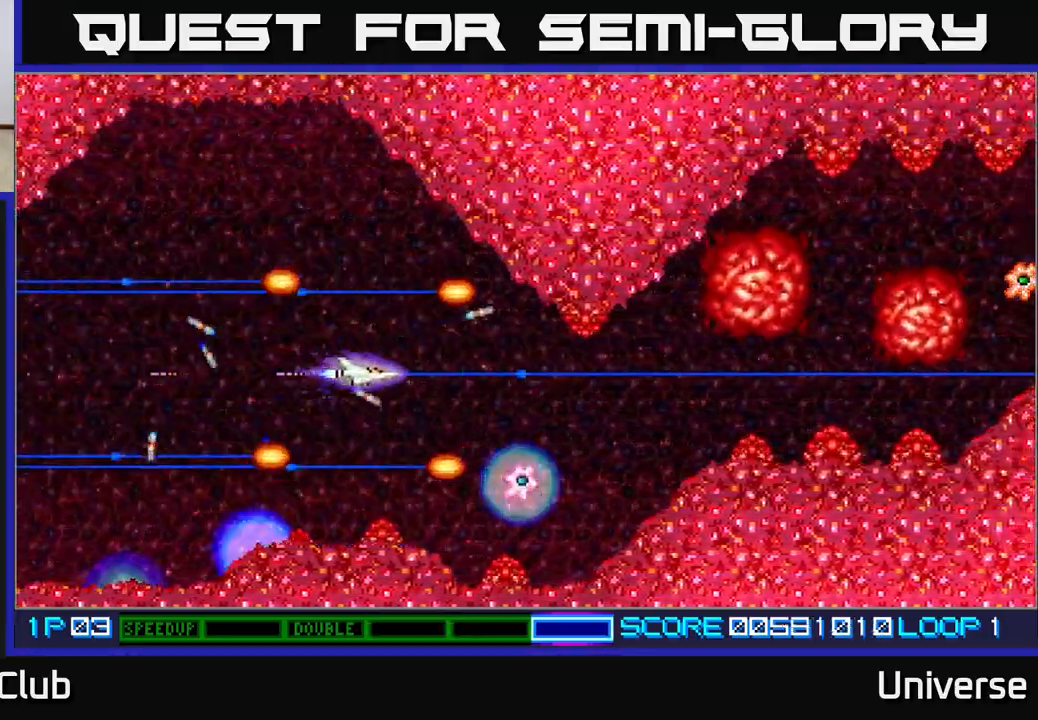
{"buttons": ["A"], "events": [[183, "DPAD_DOWN", "down"], [383, "DPAD_DOWN", "up"]]}
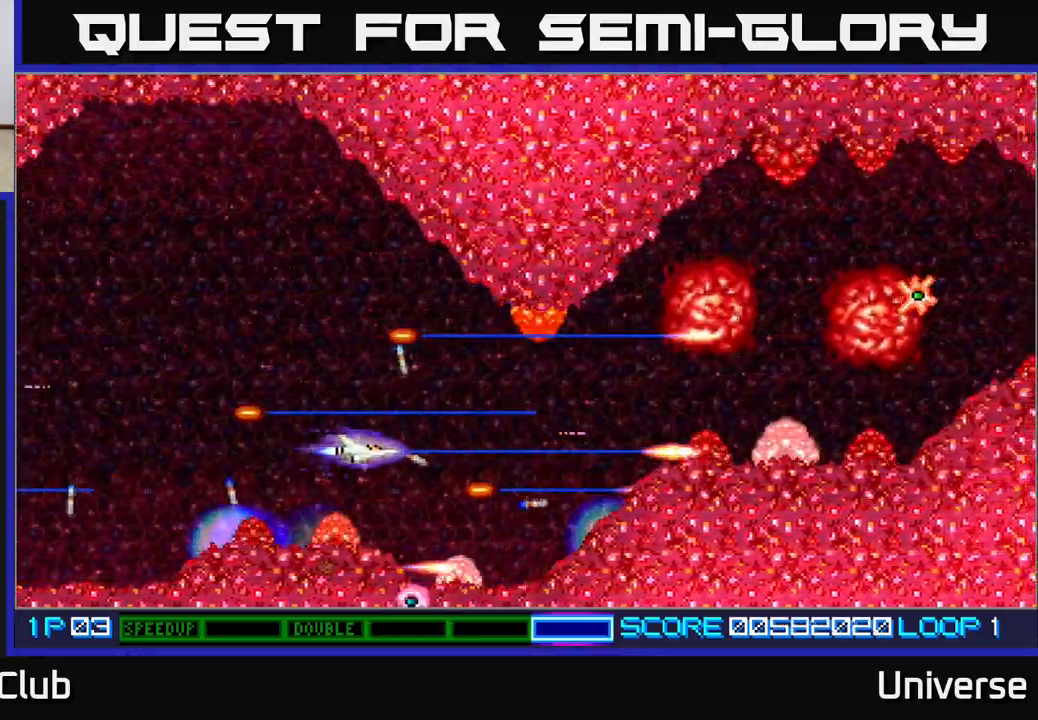
{"buttons": ["A"], "events": [[367, "DPAD_UP", "down"], [400, "DPAD_UP", "up"]]}
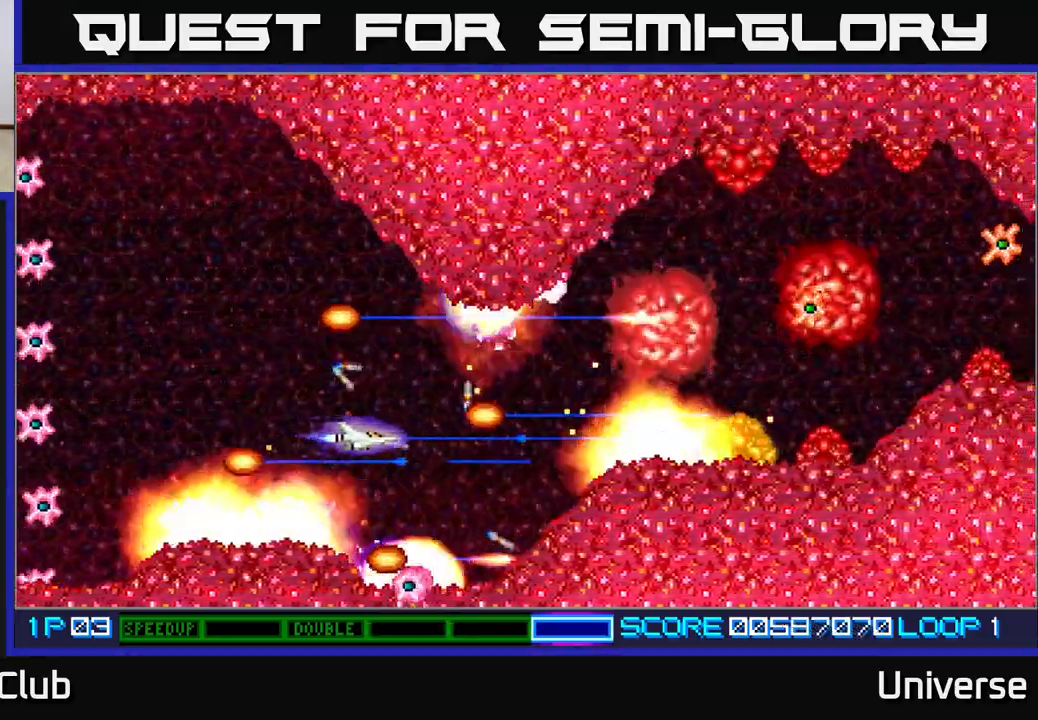
{"buttons": ["A"], "events": []}
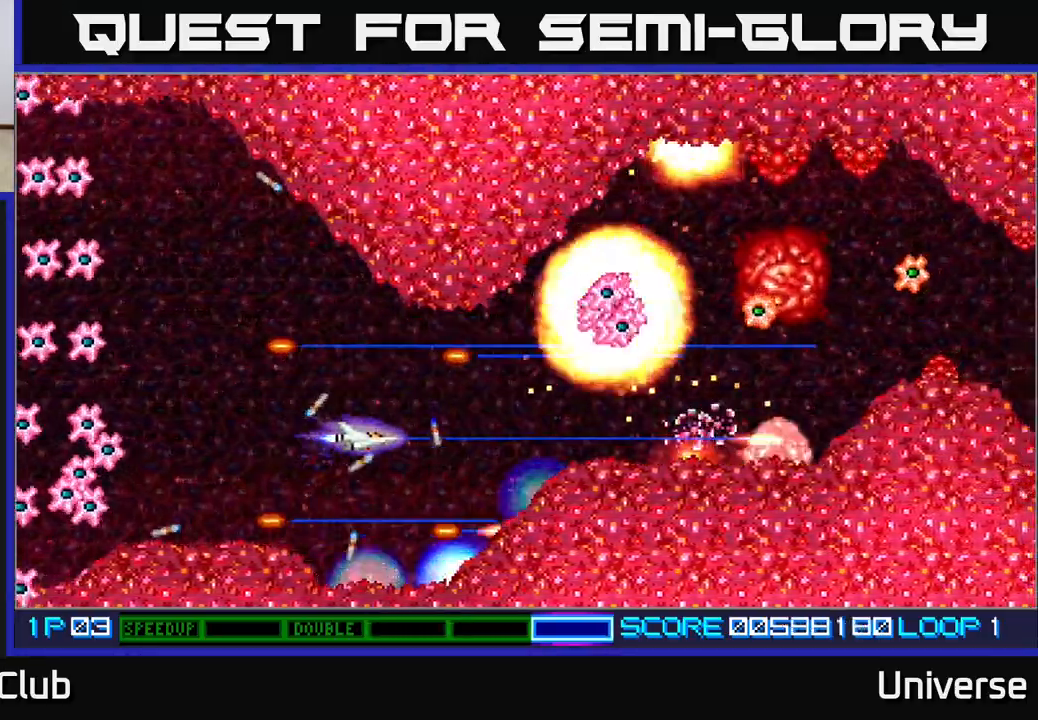
{"buttons": ["A"], "events": [[133, "DPAD_LEFT", "down"], [250, "DPAD_LEFT", "up"]]}
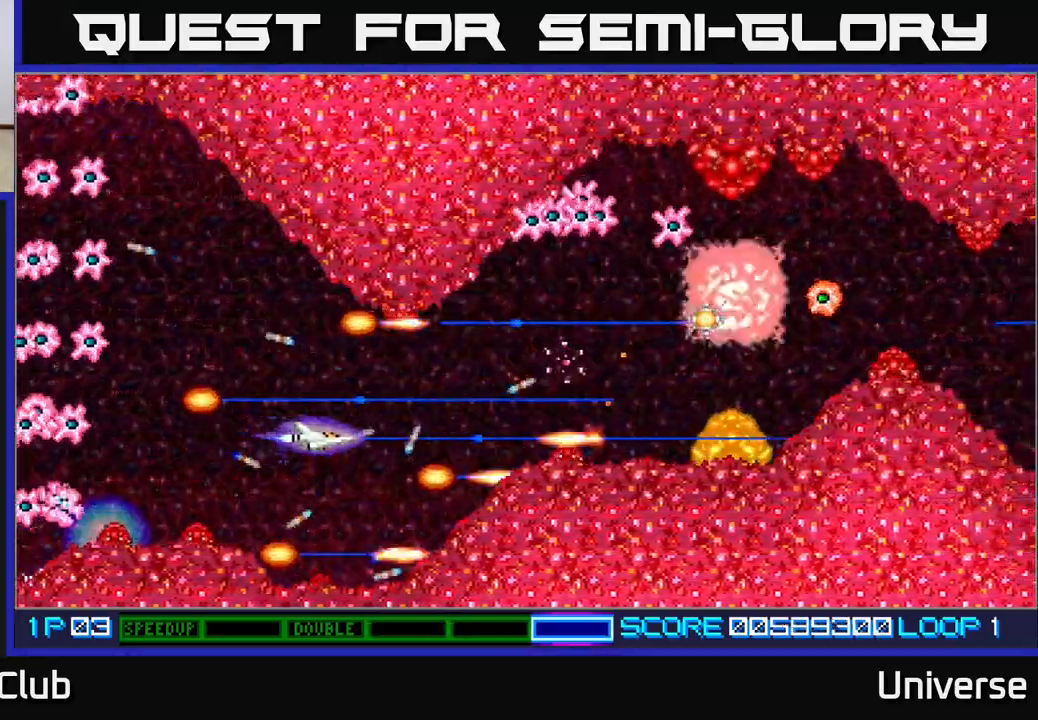
{"buttons": ["A", "DPAD_LEFT"], "events": [[500, "DPAD_LEFT", "down"]]}
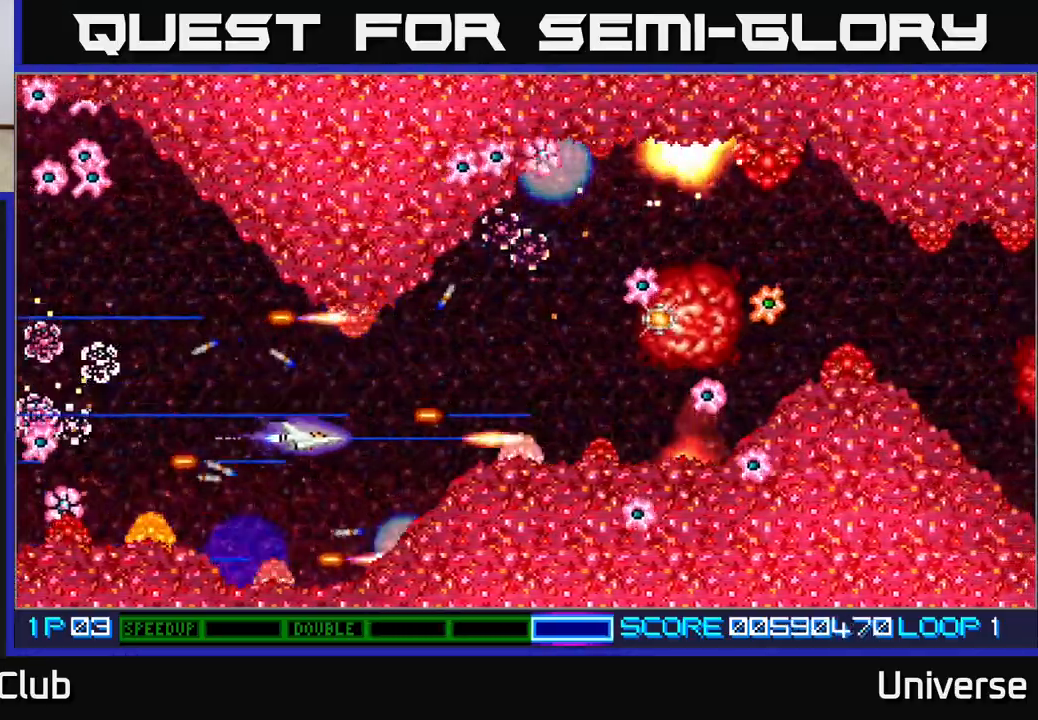
{"buttons": ["A", "DPAD_LEFT"], "events": [[200, "DPAD_LEFT", "up"], [400, "DPAD_LEFT", "down"]]}
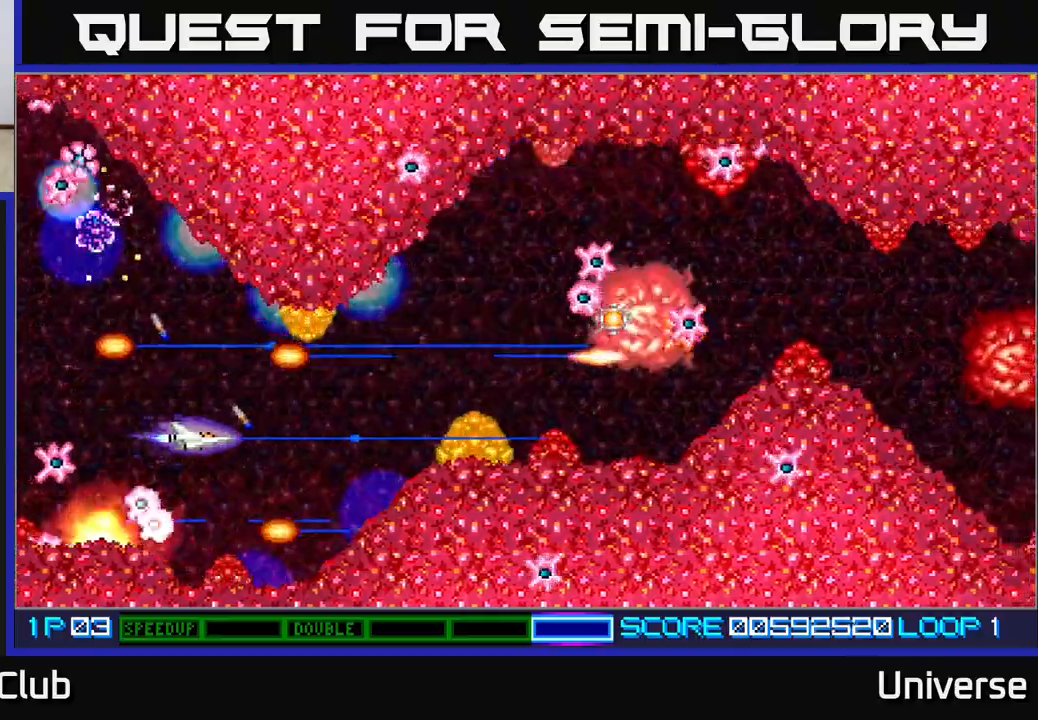
{"buttons": ["A", "DPAD_LEFT"], "events": [[17, "DPAD_LEFT", "up"], [400, "DPAD_LEFT", "down"]]}
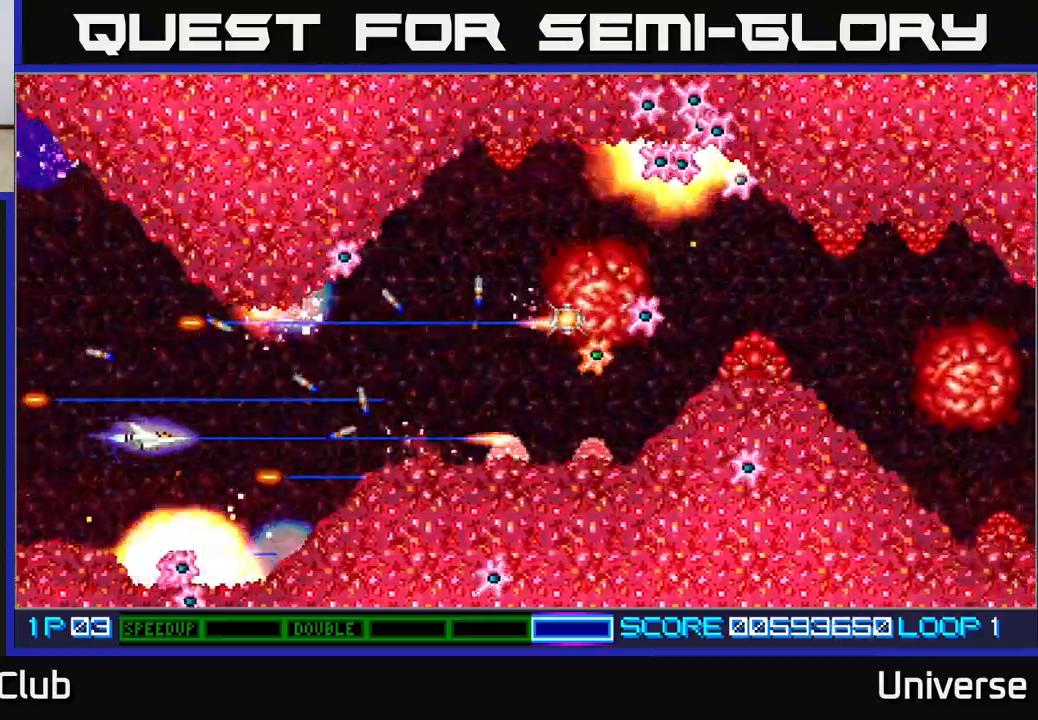
{"buttons": ["A"], "events": [[33, "DPAD_LEFT", "up"], [400, "DPAD_LEFT", "down"], [467, "DPAD_LEFT", "up"]]}
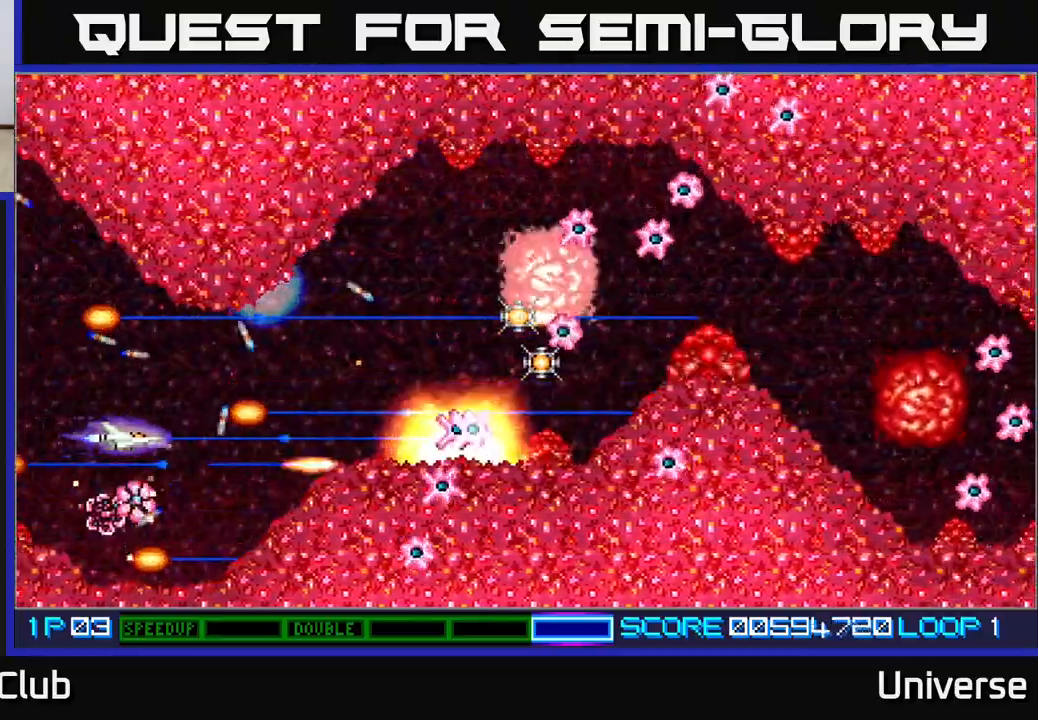
{"buttons": ["A"], "events": []}
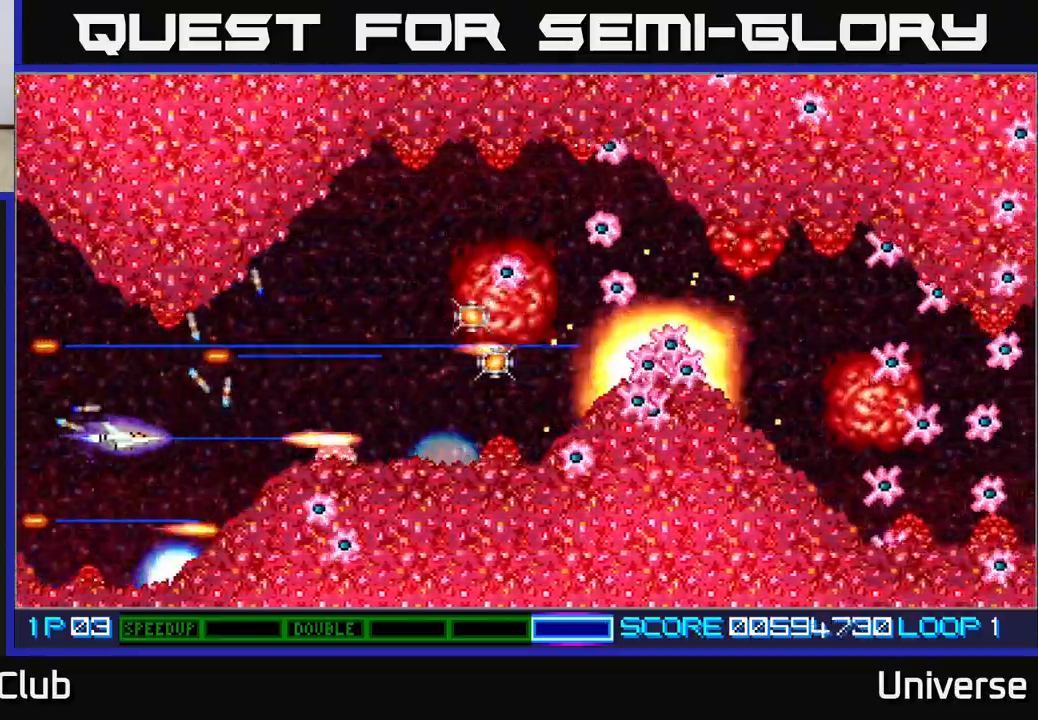
{"buttons": ["A"], "events": []}
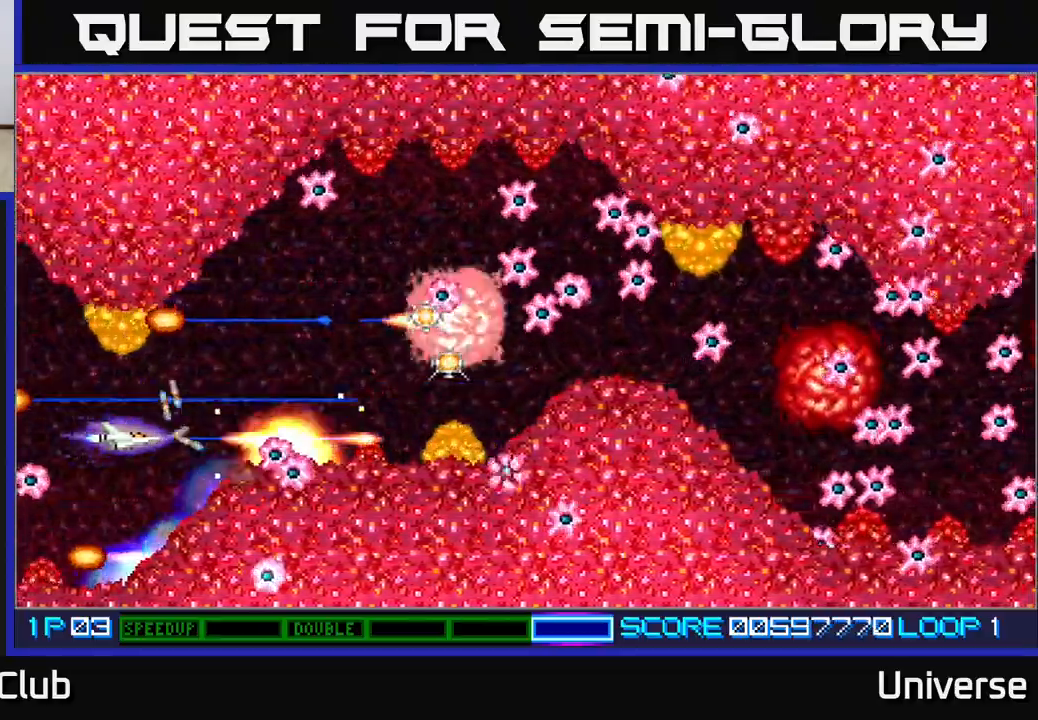
{"buttons": ["A", "DPAD_UP", "DPAD_RIGHT"], "events": [[383, "DPAD_RIGHT", "down"], [483, "DPAD_UP", "down"]]}
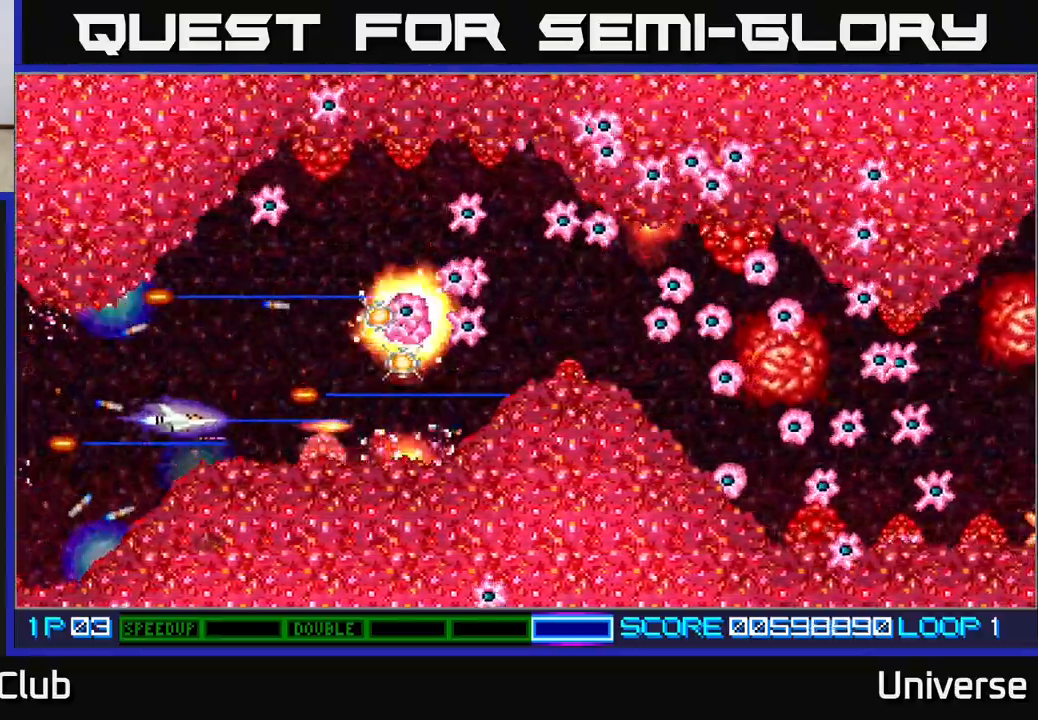
{"buttons": ["A", "DPAD_DOWN", "DPAD_RIGHT"], "events": [[217, "DPAD_RIGHT", "up"], [350, "DPAD_LEFT", "down"], [383, "DPAD_UP", "up"], [400, "DPAD_DOWN", "down"], [417, "DPAD_LEFT", "up"], [467, "DPAD_RIGHT", "down"]]}
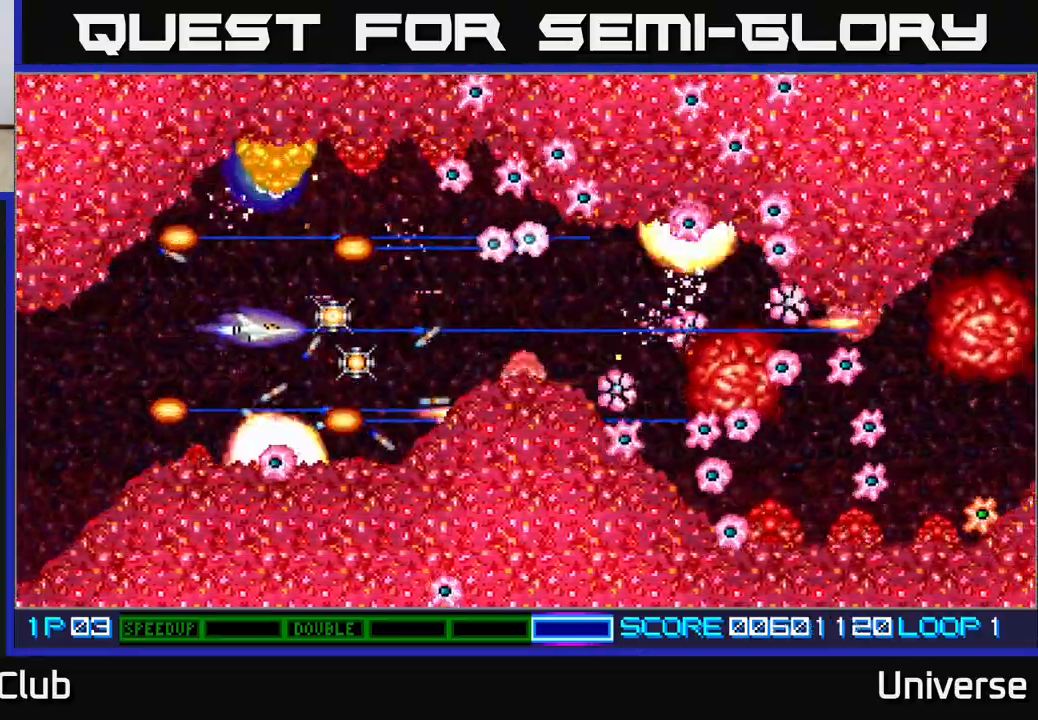
{"buttons": ["A", "DPAD_LEFT"], "events": [[33, "DPAD_DOWN", "up"], [183, "DPAD_DOWN", "down"], [200, "DPAD_DOWN", "up"], [200, "DPAD_RIGHT", "up"], [233, "DPAD_UP", "down"], [417, "DPAD_LEFT", "down"], [483, "DPAD_UP", "up"]]}
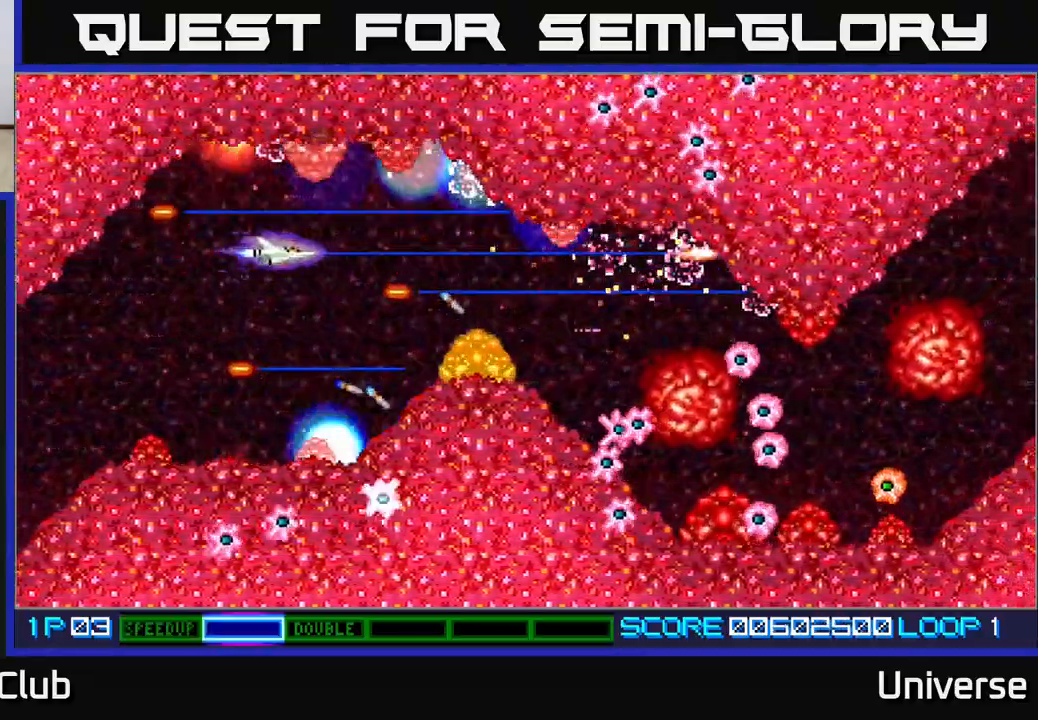
{"buttons": ["A"], "events": [[50, "DPAD_DOWN", "down"], [83, "DPAD_LEFT", "up"], [167, "DPAD_LEFT", "down"], [183, "DPAD_DOWN", "up"], [267, "DPAD_UP", "down"], [333, "DPAD_LEFT", "up"], [400, "DPAD_UP", "up"]]}
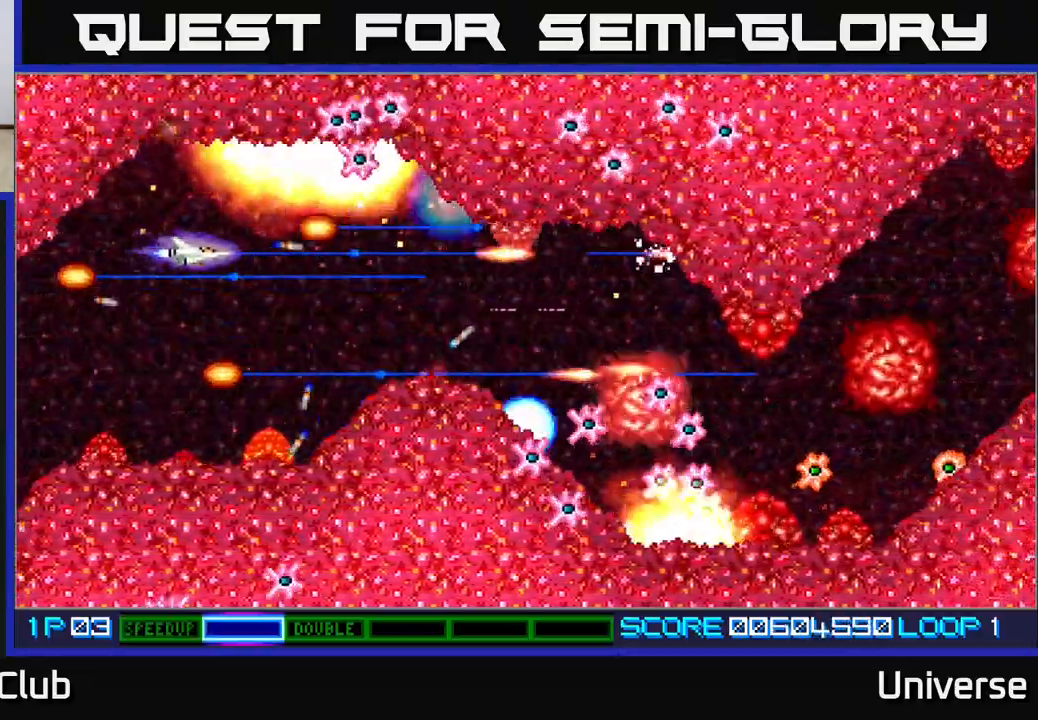
{"buttons": ["A"], "events": [[250, "DPAD_DOWN", "down"], [383, "DPAD_DOWN", "up"]]}
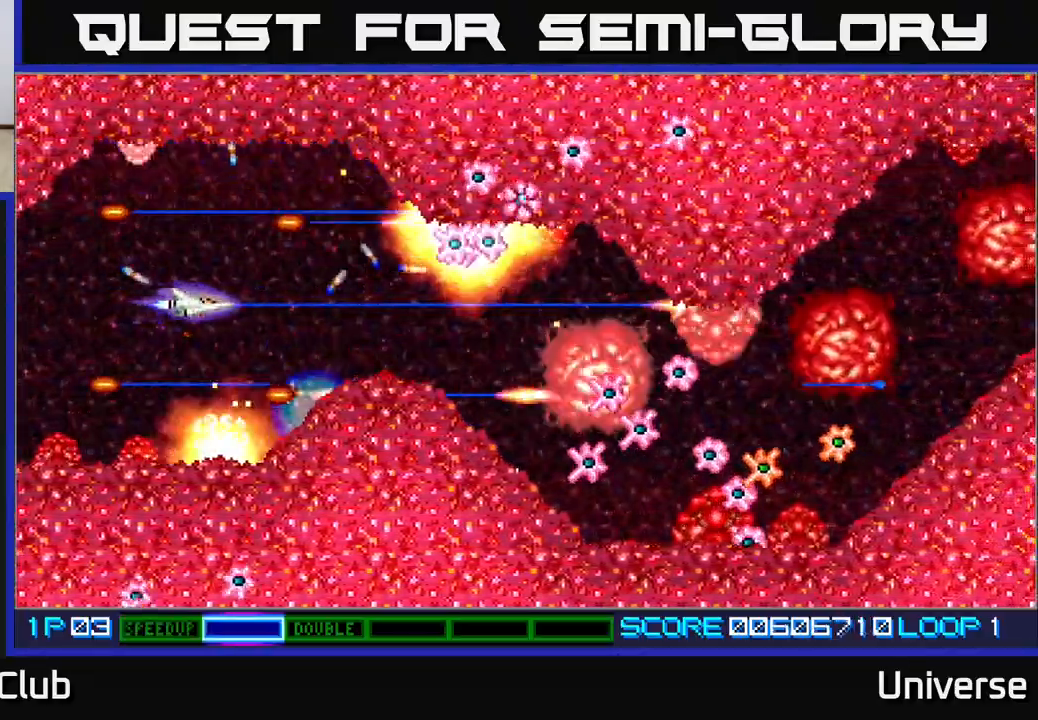
{"buttons": ["A"], "events": []}
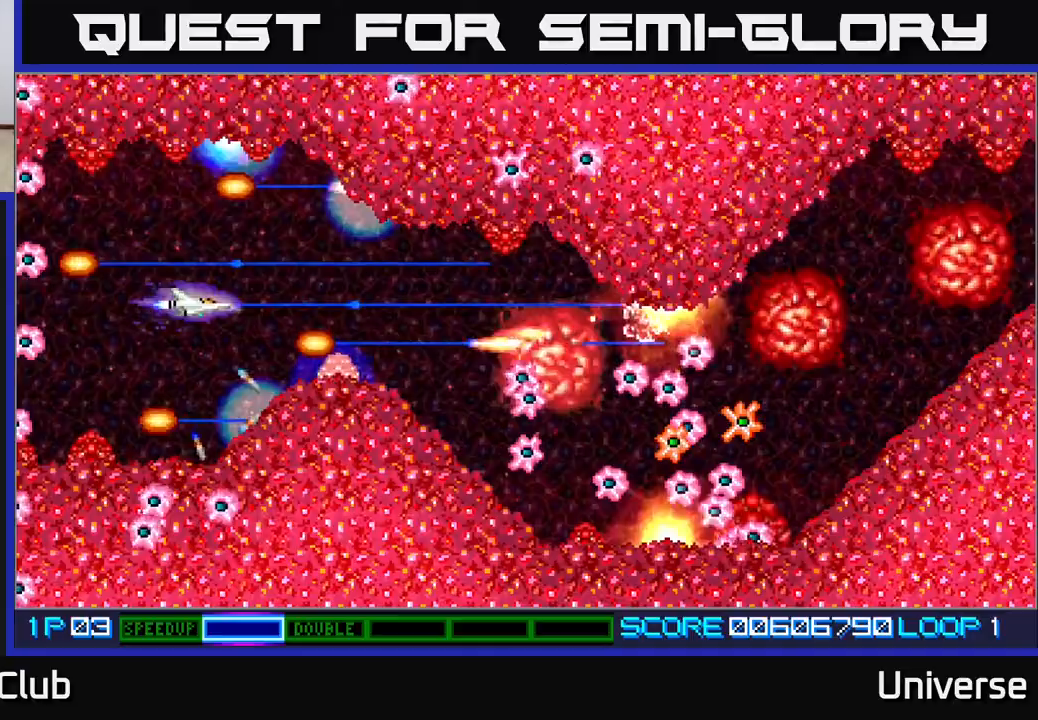
{"buttons": ["A", "DPAD_LEFT"], "events": [[67, "DPAD_RIGHT", "down"], [317, "DPAD_RIGHT", "up"], [383, "DPAD_LEFT", "down"]]}